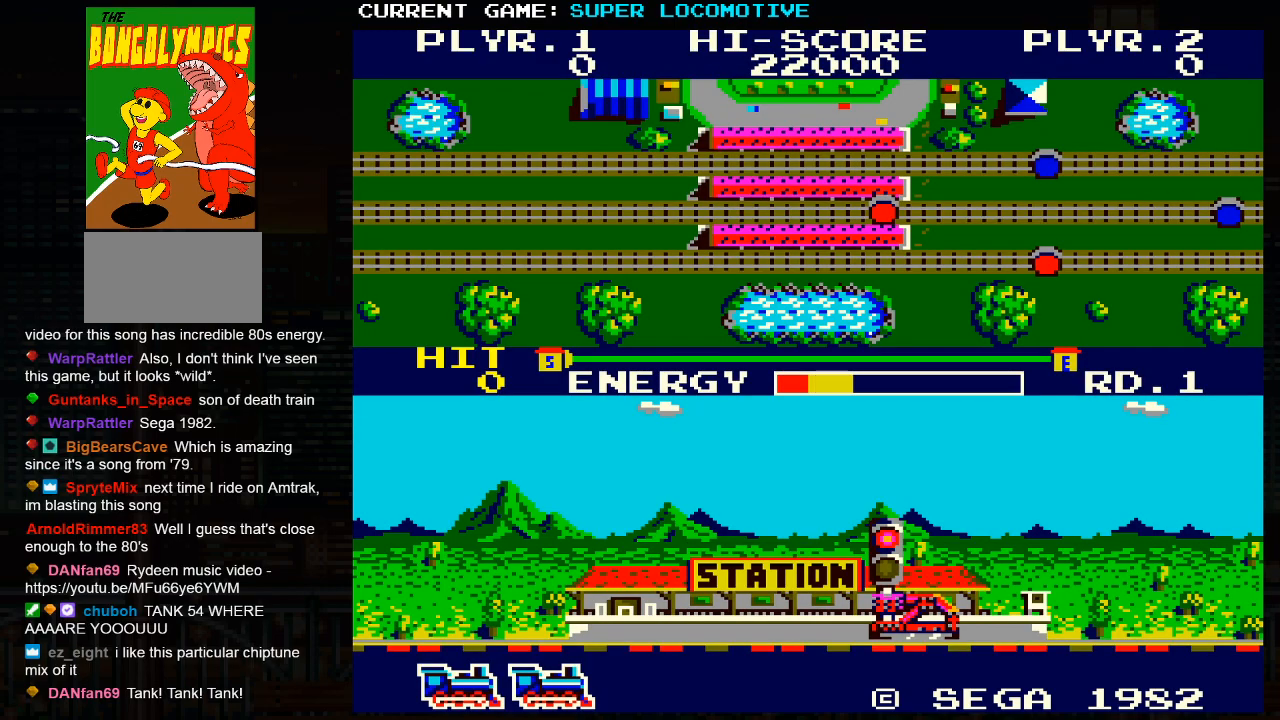
Gameplay with a controller (arcade stick); each line is a JSON object with the inputs held at the frame after it. "events" lists button and stick changes between this image and that frame as [ms after this image, input, new state], when the widget could be followed in between. Not read: L3 R3.
{"buttons": [], "left_stick": "right", "events": [[283, "left_stick", "right"]]}
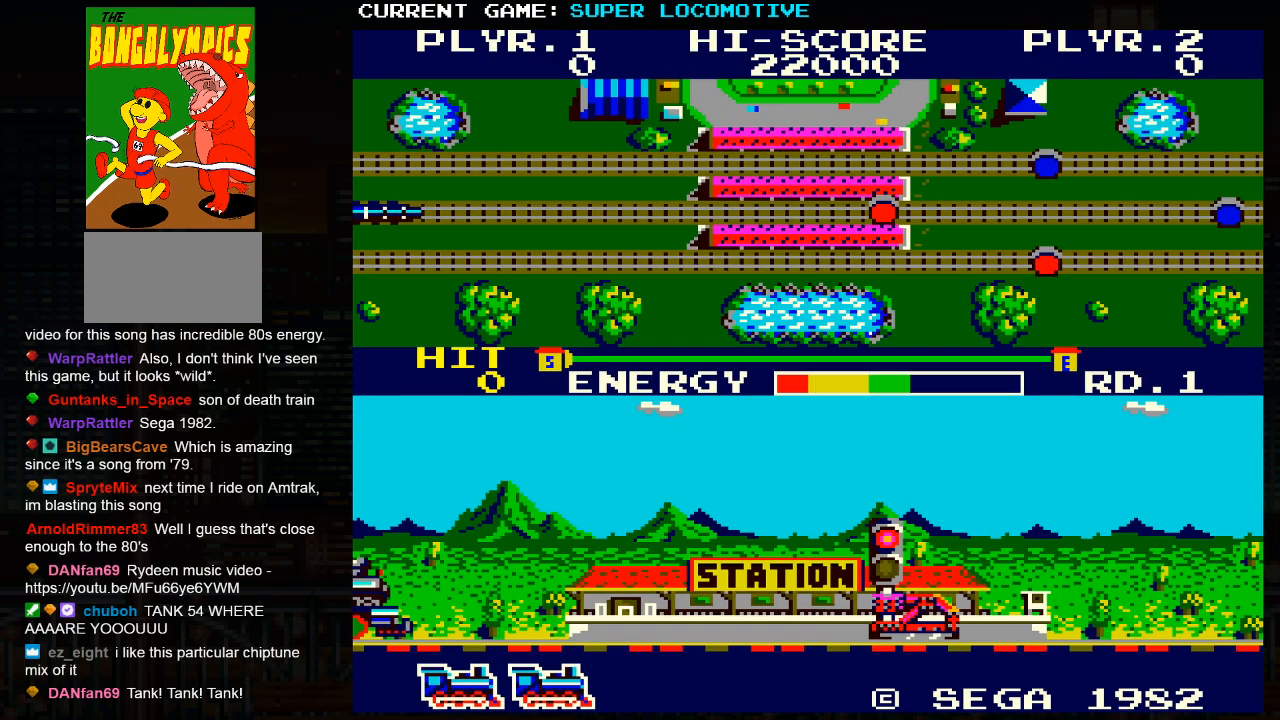
{"buttons": [], "left_stick": "right", "events": []}
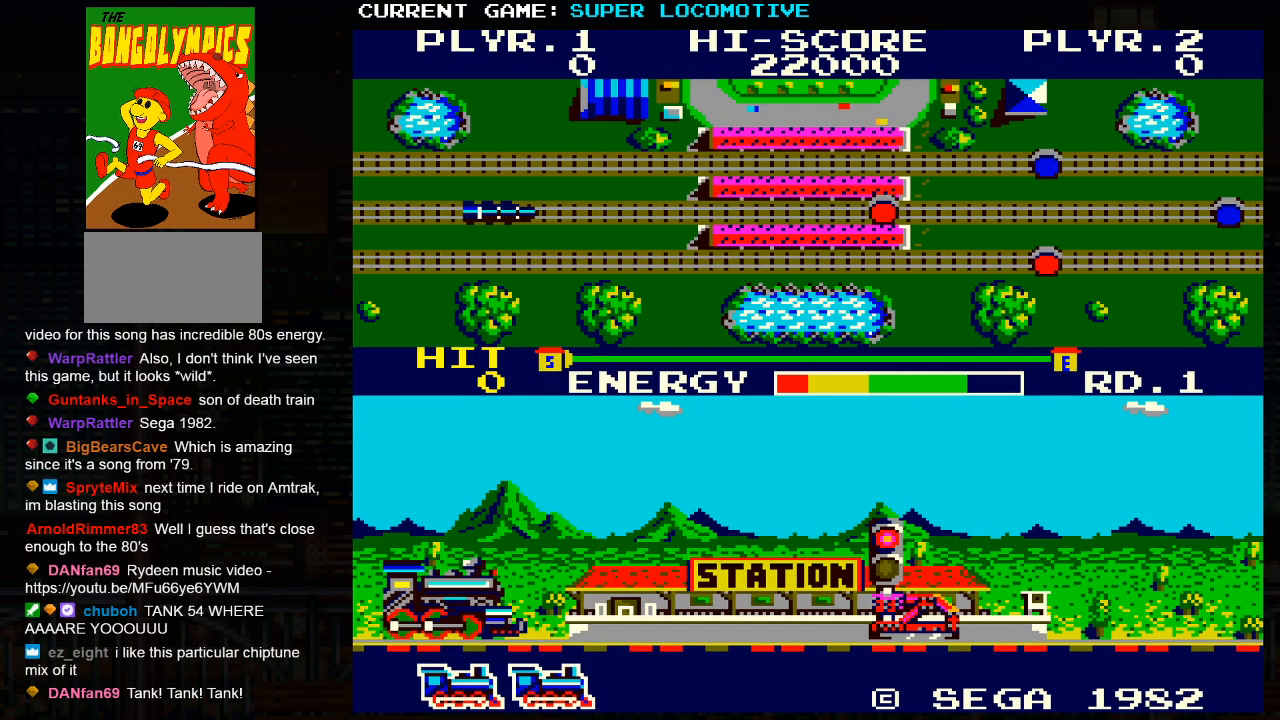
{"buttons": [], "left_stick": "right", "events": []}
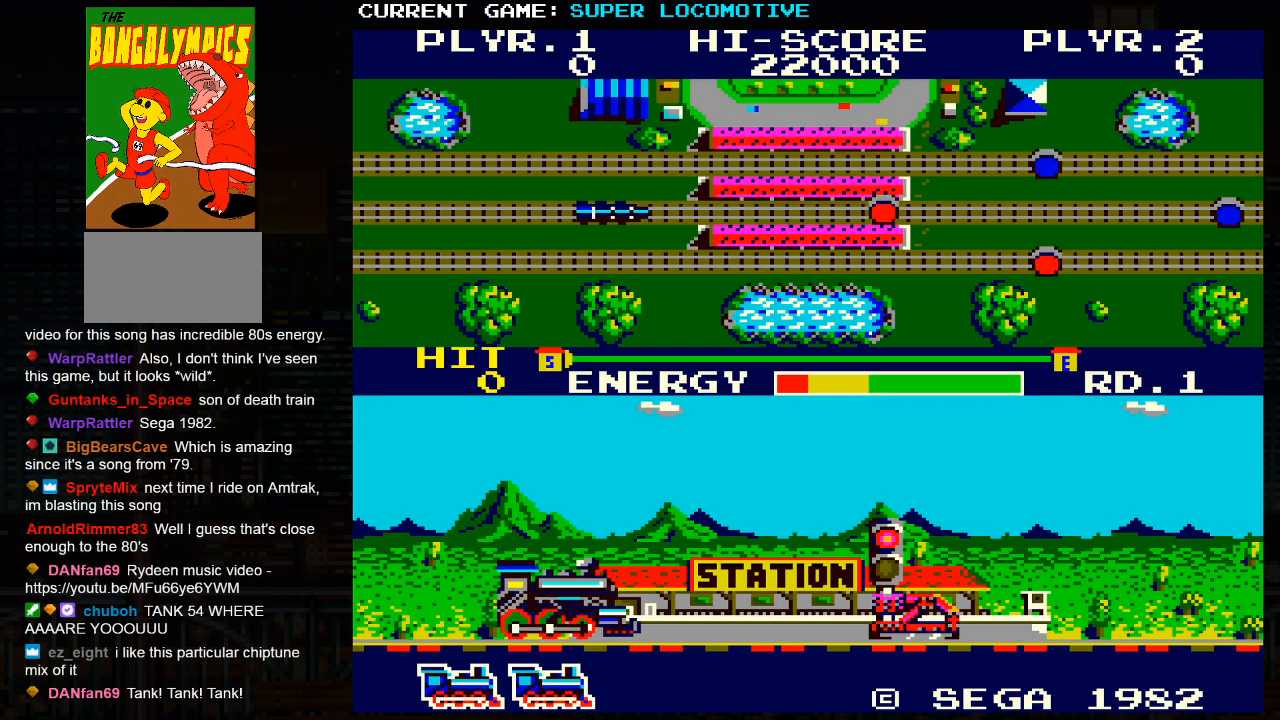
{"buttons": [], "left_stick": "right", "events": []}
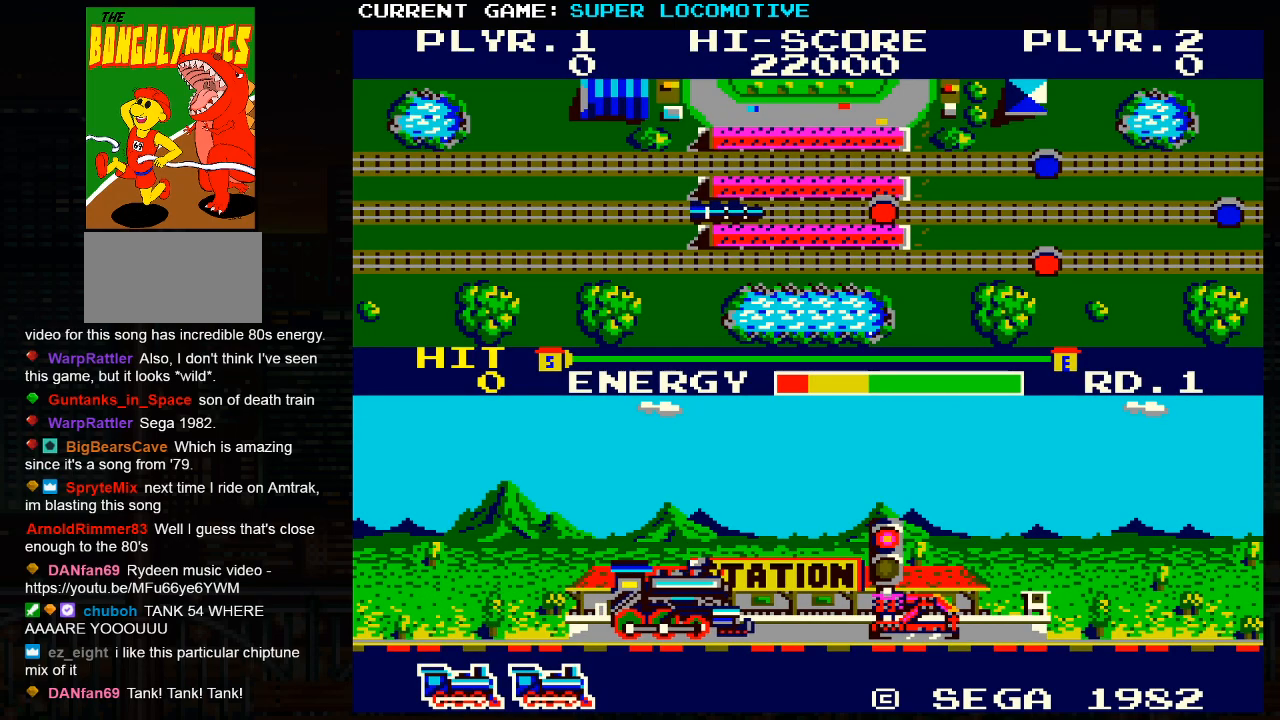
{"buttons": [], "left_stick": "right", "events": []}
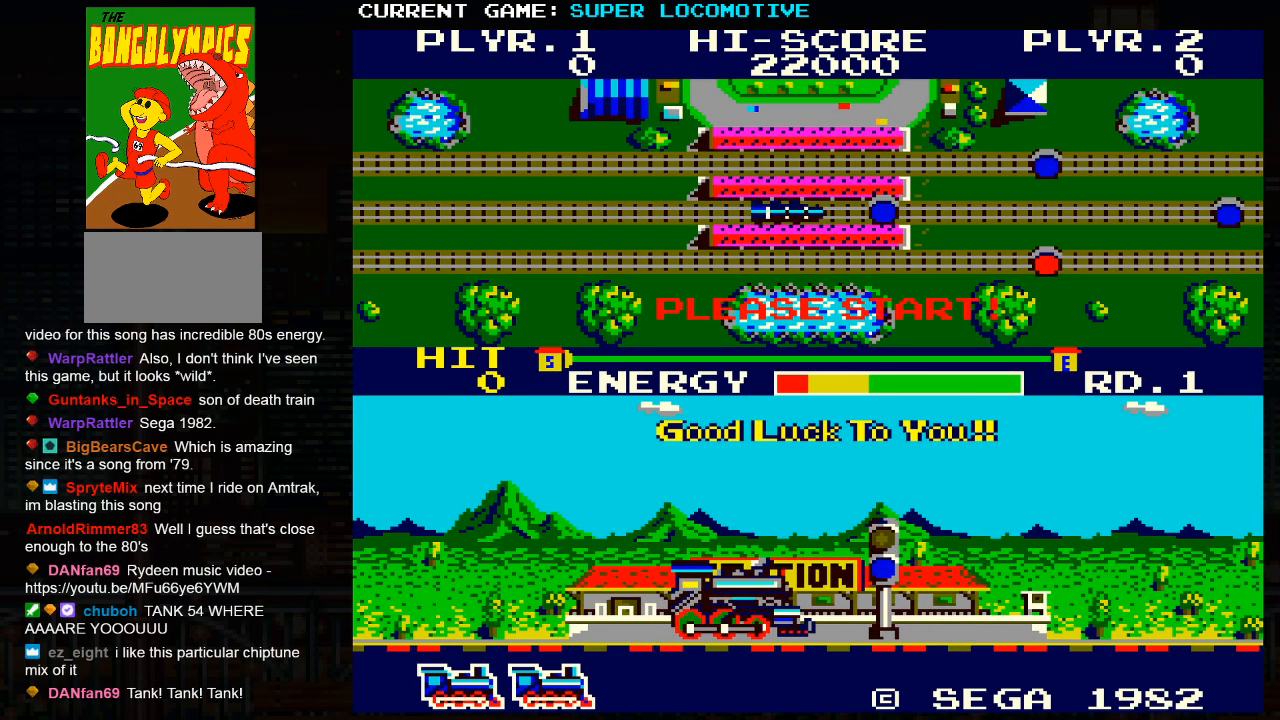
{"buttons": [], "left_stick": "right", "events": []}
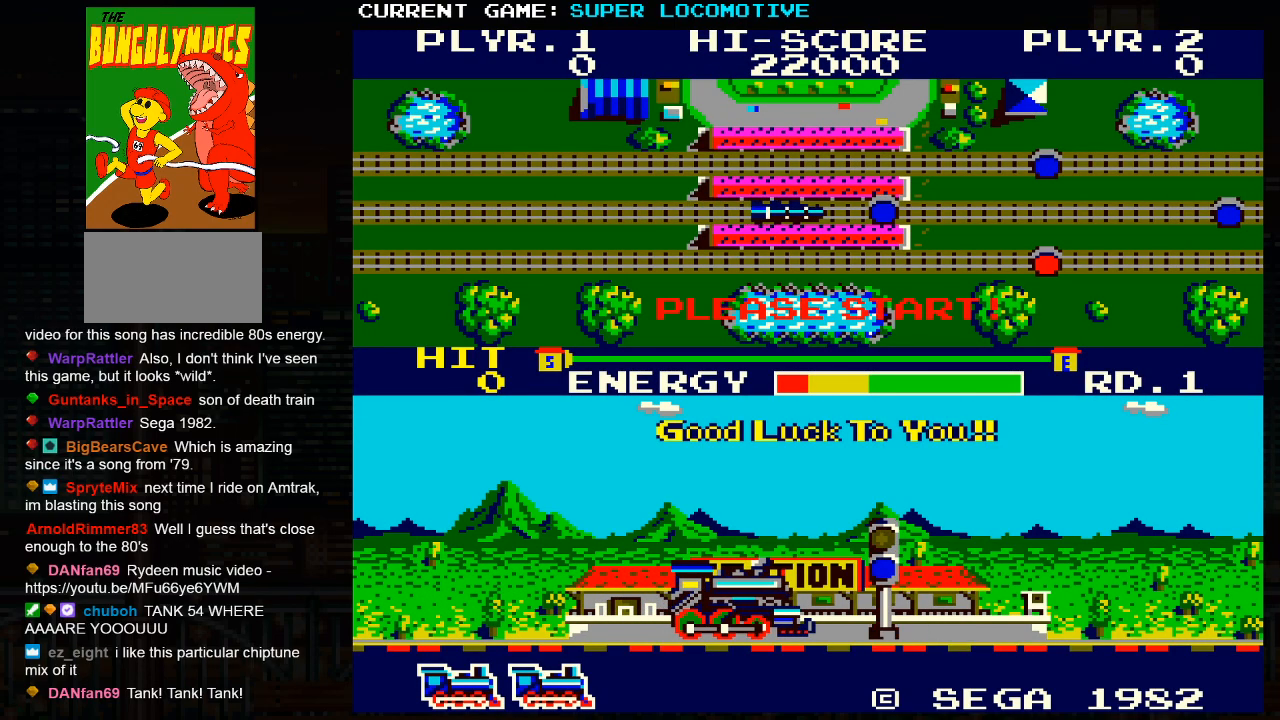
{"buttons": [], "left_stick": "right", "events": []}
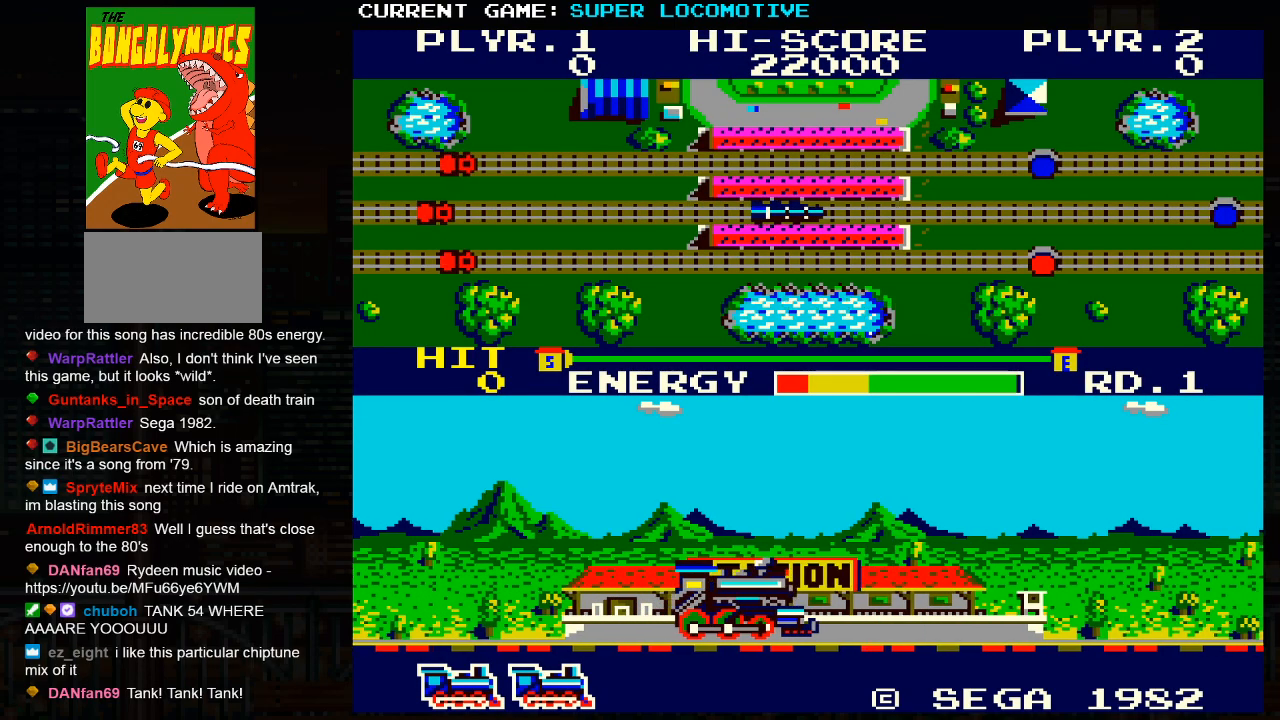
{"buttons": [], "left_stick": "right", "events": [[283, "SQUARE", "down"], [317, "SQUARE", "up"]]}
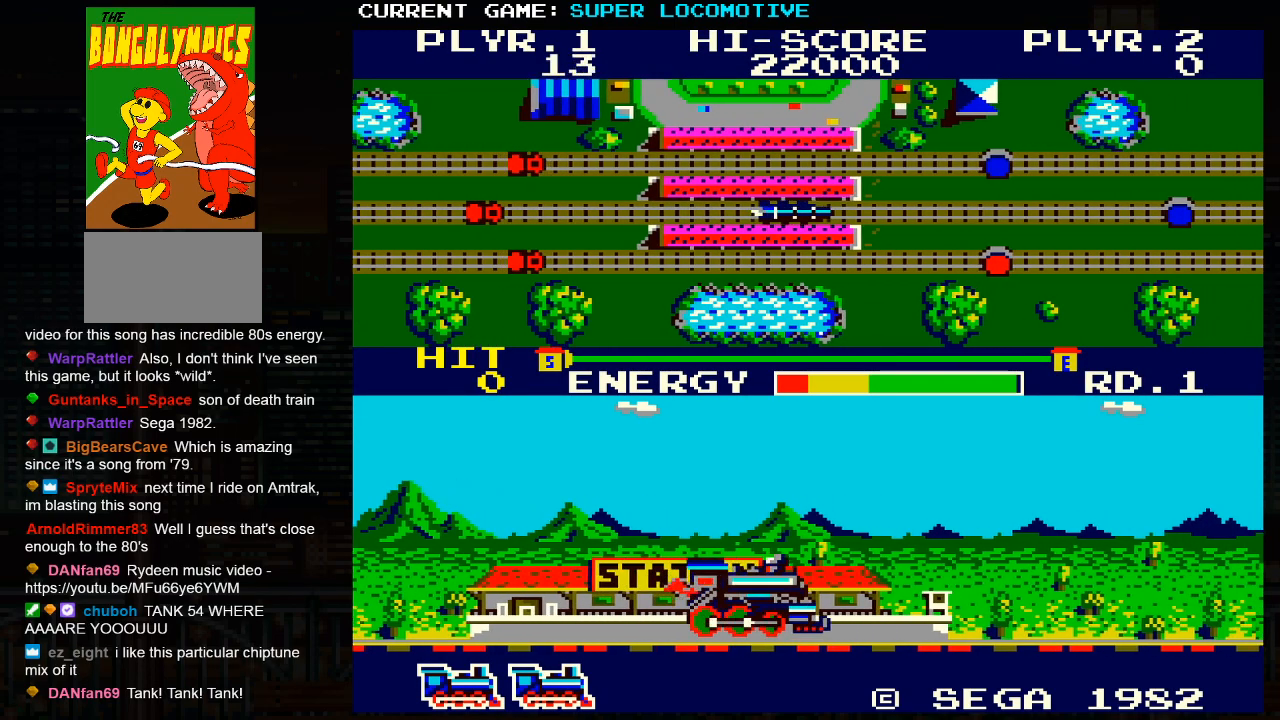
{"buttons": [], "left_stick": "right", "events": [[117, "SQUARE", "down"], [167, "SQUARE", "up"], [250, "SQUARE", "down"], [283, "SQUARE", "up"], [350, "SQUARE", "down"], [400, "SQUARE", "up"], [467, "SQUARE", "down"], [500, "SQUARE", "up"]]}
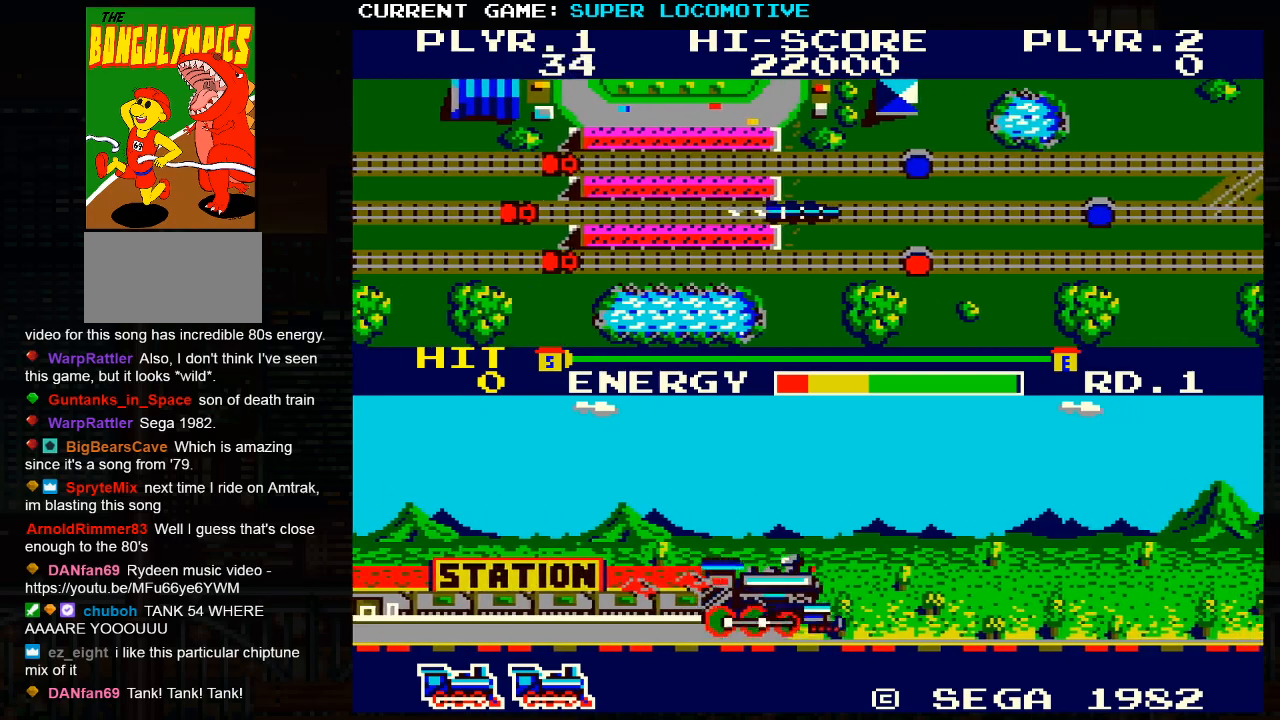
{"buttons": [], "left_stick": "right", "events": [[83, "SQUARE", "down"], [117, "SQUARE", "up"], [200, "SQUARE", "down"], [233, "SQUARE", "up"], [333, "SQUARE", "down"], [367, "SQUARE", "up"], [450, "SQUARE", "down"], [483, "SQUARE", "up"]]}
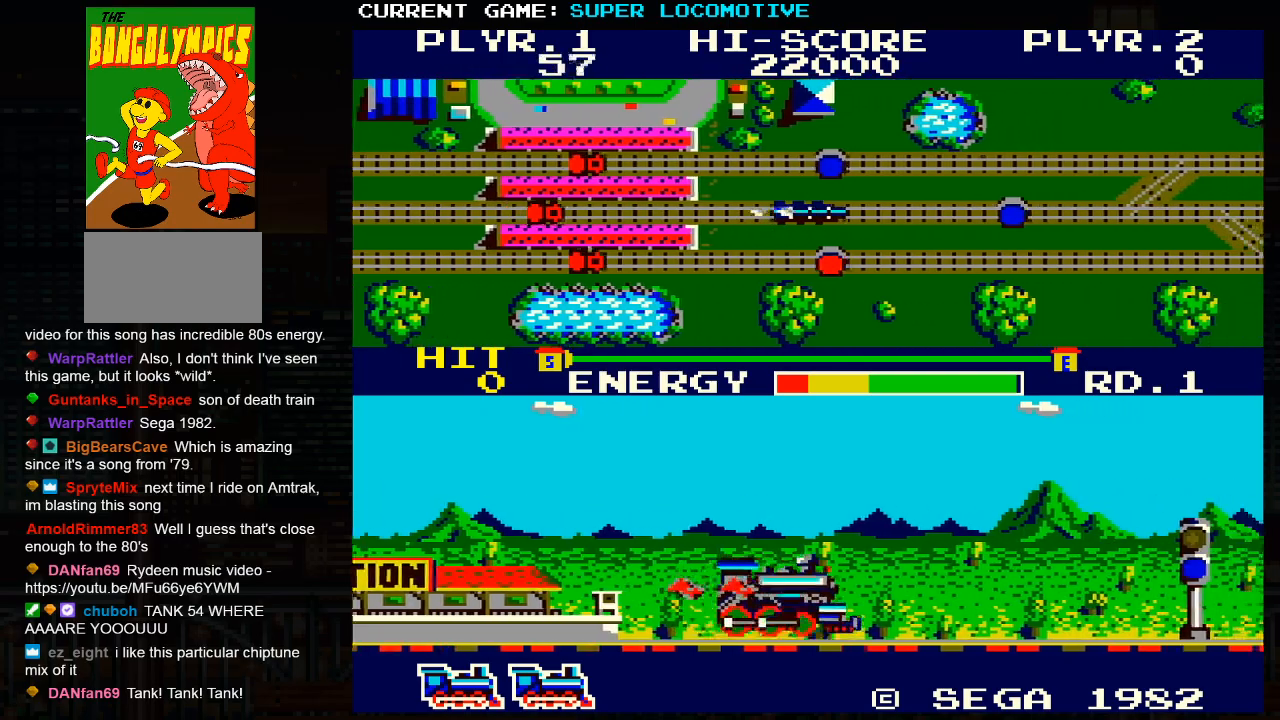
{"buttons": [], "left_stick": "right", "events": [[83, "SQUARE", "down"], [100, "SQUARE", "up"], [200, "SQUARE", "down"], [250, "SQUARE", "up"], [417, "SQUARE", "down"], [467, "SQUARE", "up"]]}
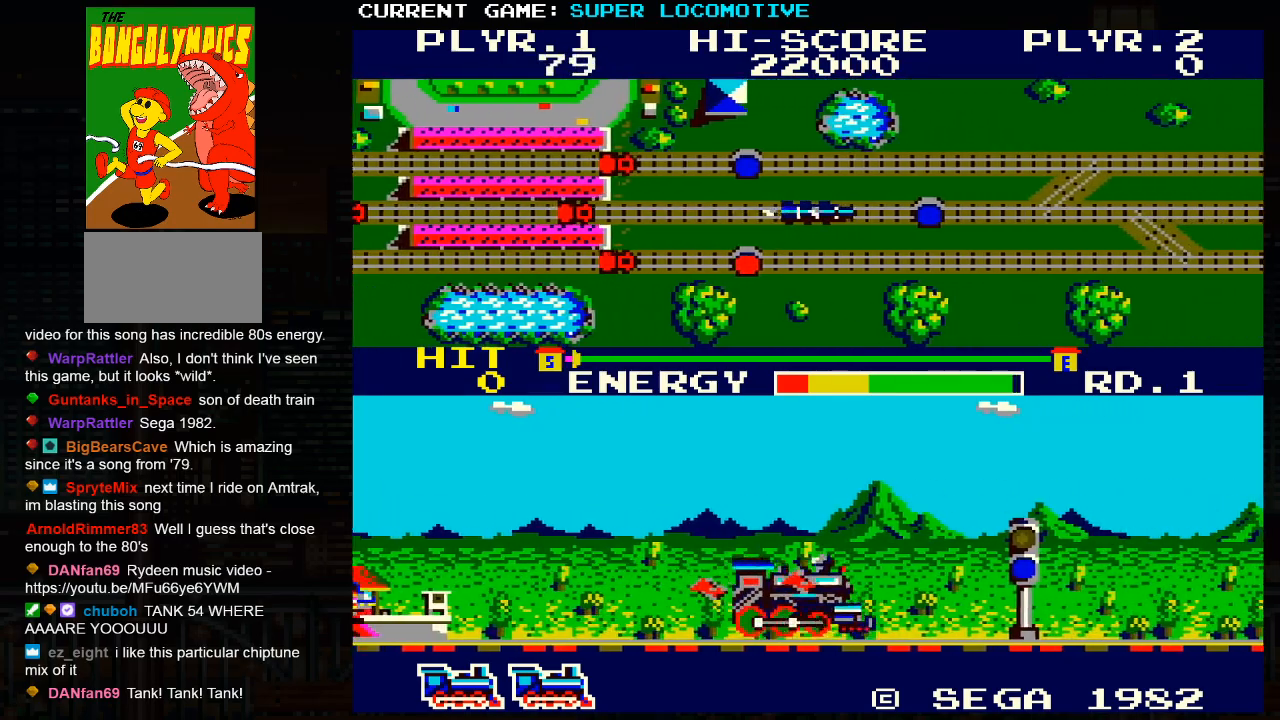
{"buttons": [], "left_stick": "right", "events": [[33, "SQUARE", "down"], [83, "SQUARE", "up"], [167, "SQUARE", "down"], [200, "SQUARE", "up"], [300, "SQUARE", "down"], [350, "SQUARE", "up"], [450, "SQUARE", "down"], [500, "SQUARE", "up"]]}
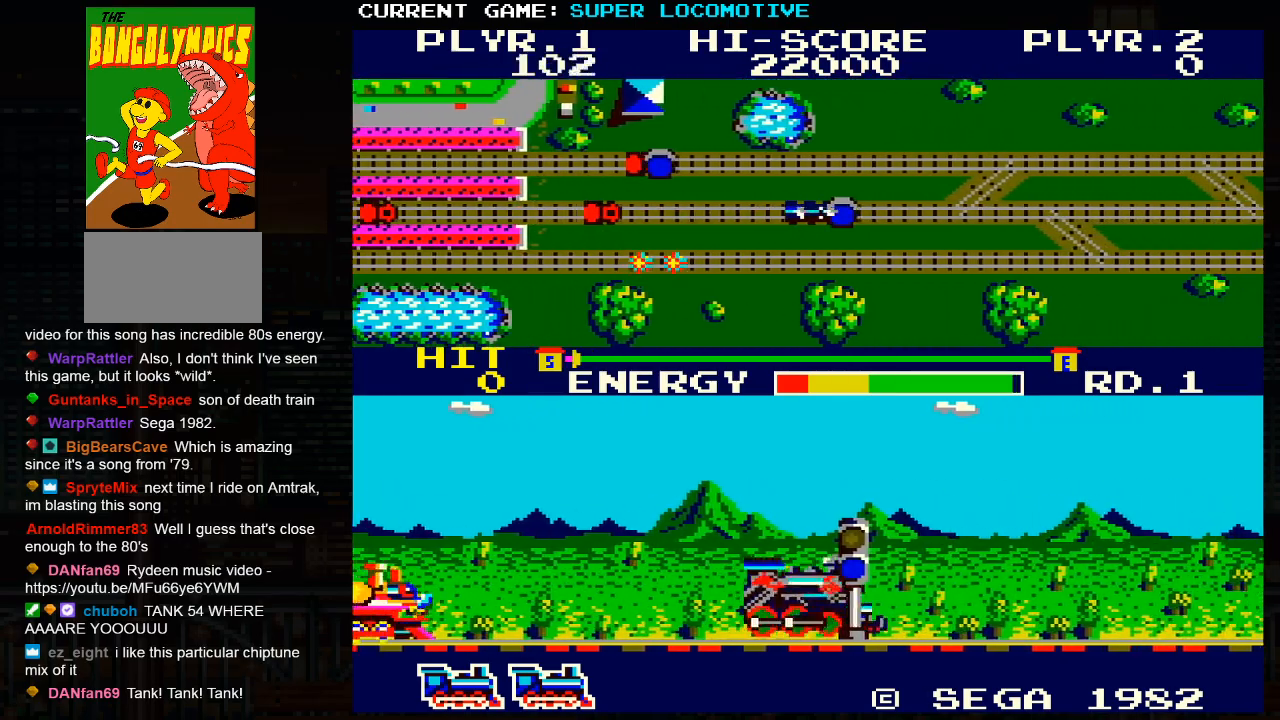
{"buttons": [], "left_stick": "right", "events": [[117, "SQUARE", "down"], [150, "SQUARE", "up"], [250, "SQUARE", "down"], [283, "SQUARE", "up"], [367, "SQUARE", "down"], [433, "SQUARE", "up"]]}
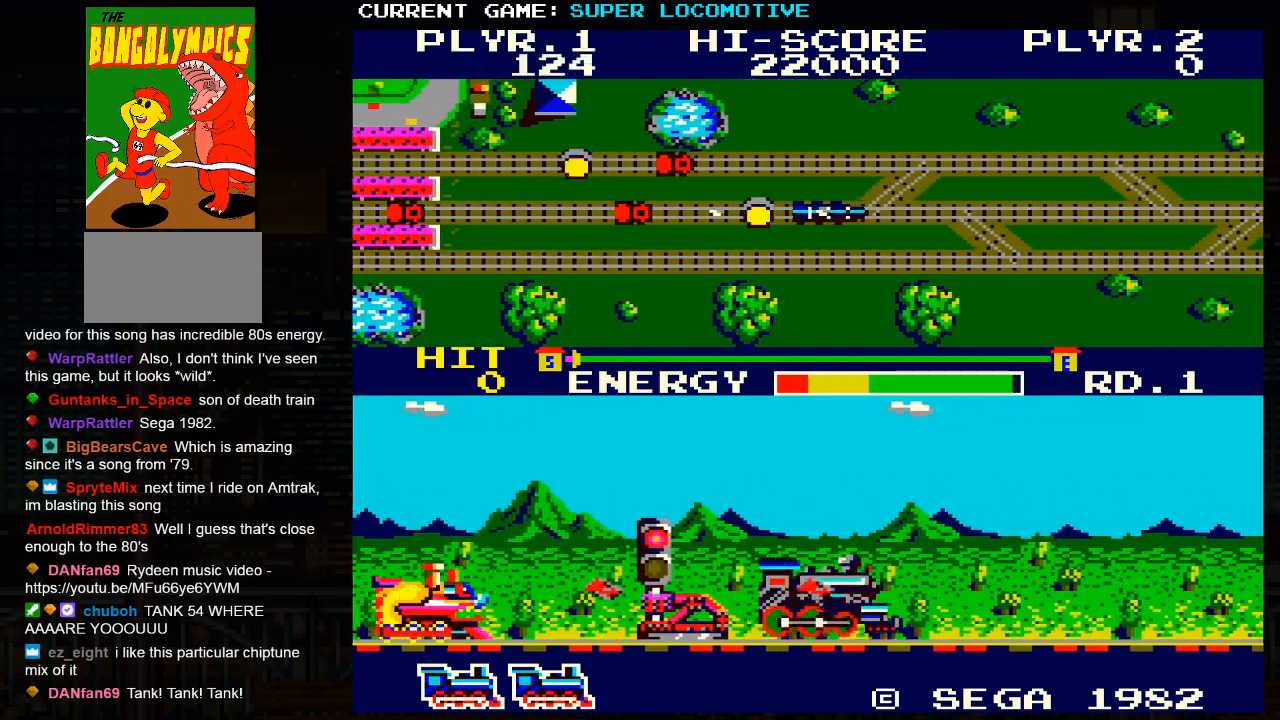
{"buttons": [], "left_stick": "down-left", "events": [[50, "left_stick", "center"], [100, "left_stick", "down"], [333, "left_stick", "down-left"]]}
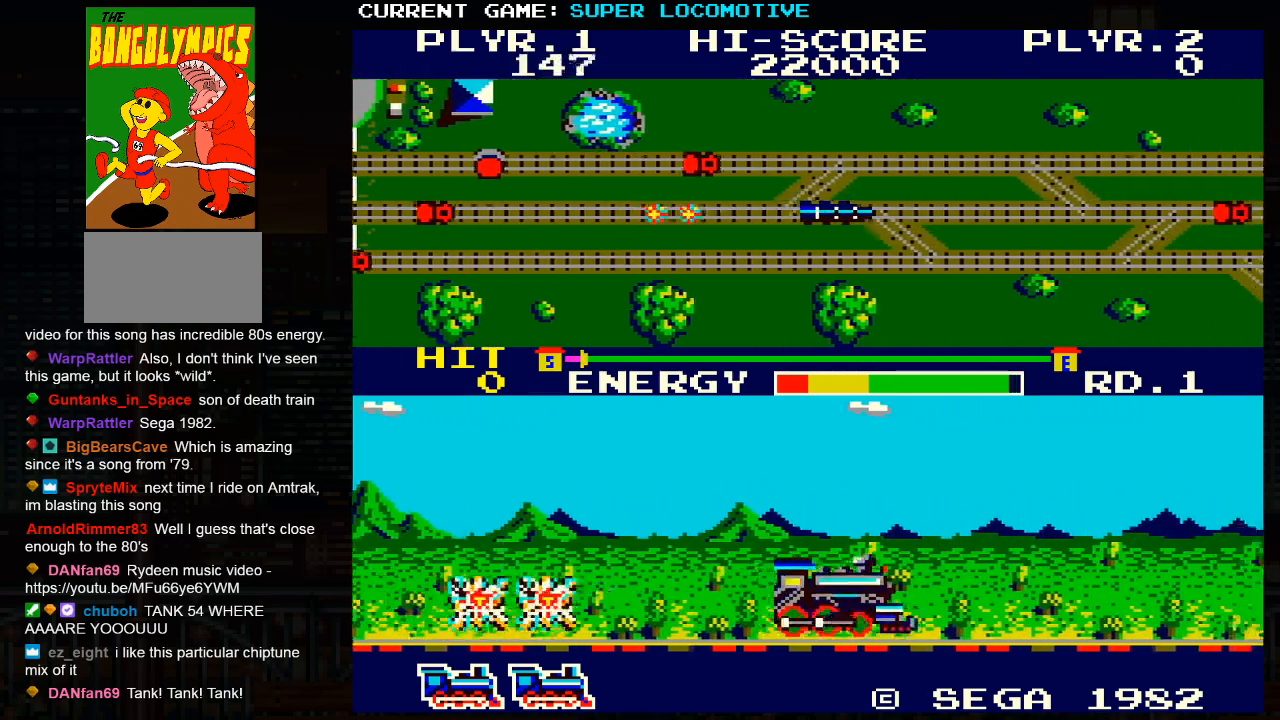
{"buttons": [], "left_stick": "right", "events": [[133, "left_stick", "down"], [350, "left_stick", "right"], [367, "SQUARE", "down"], [417, "SQUARE", "up"]]}
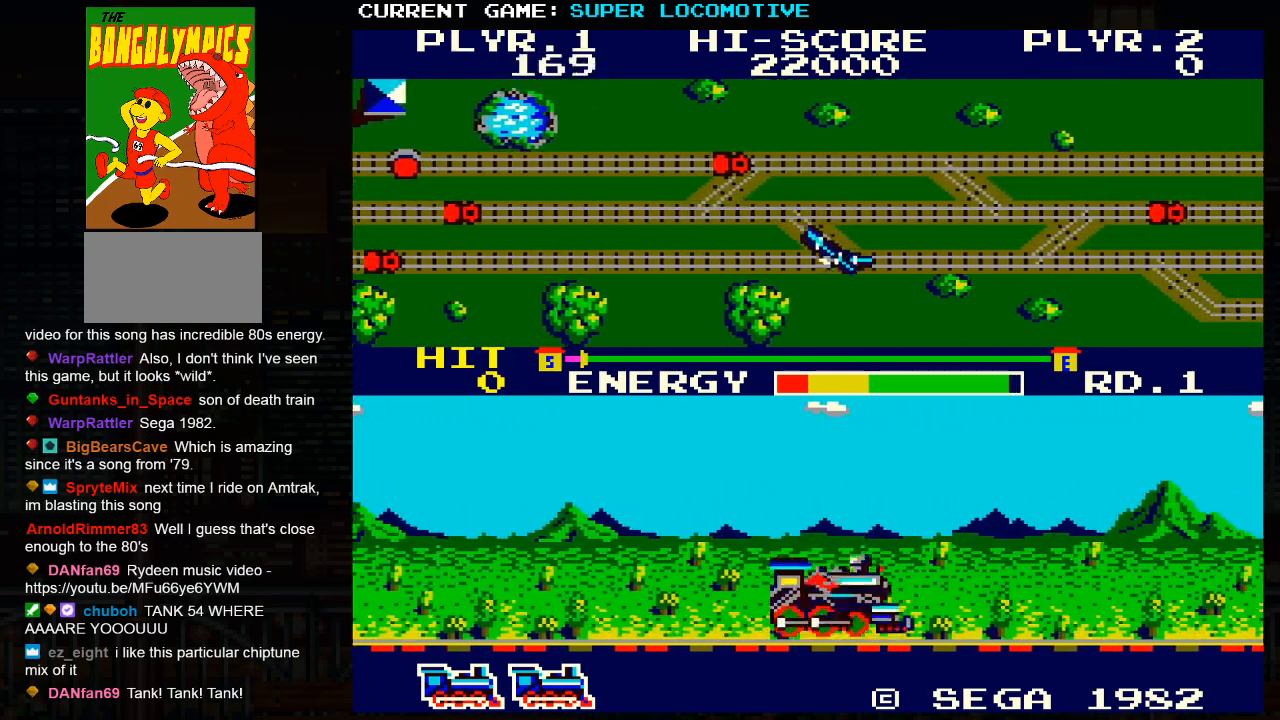
{"buttons": [], "left_stick": "right", "events": [[150, "SQUARE", "down"], [183, "SQUARE", "up"], [400, "SQUARE", "down"], [483, "SQUARE", "up"]]}
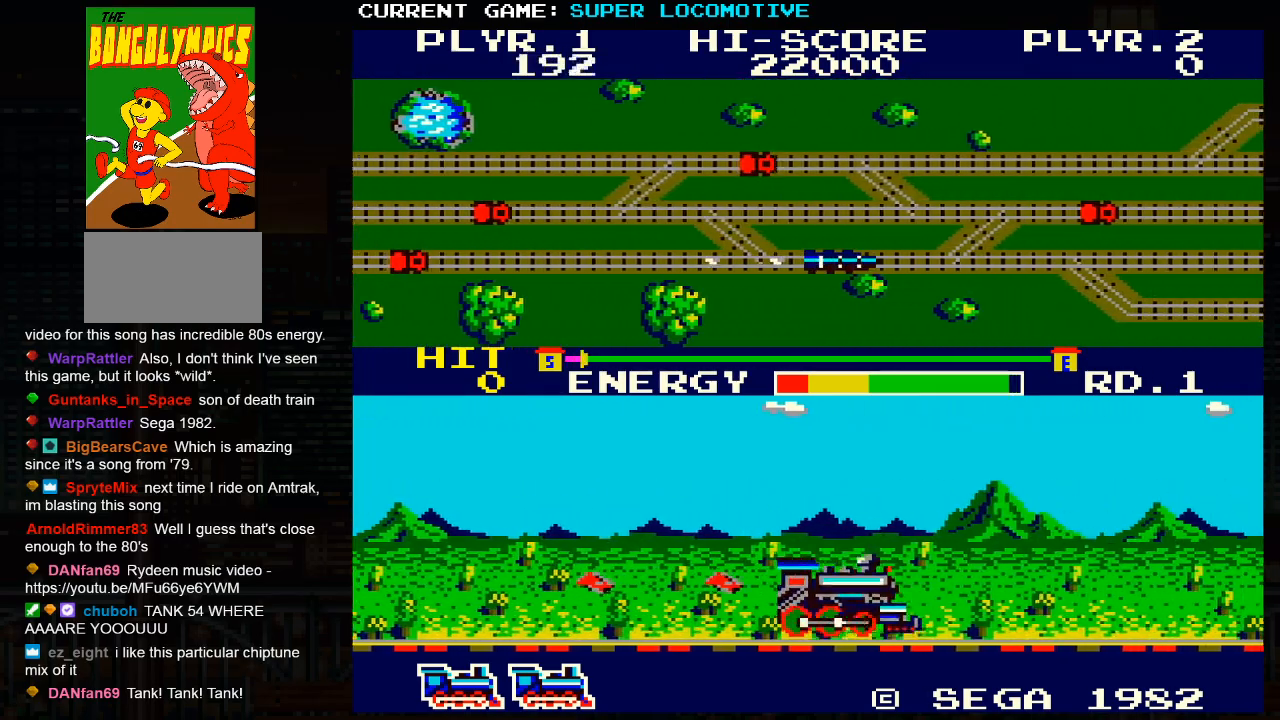
{"buttons": [], "left_stick": "down", "events": [[467, "left_stick", "down"]]}
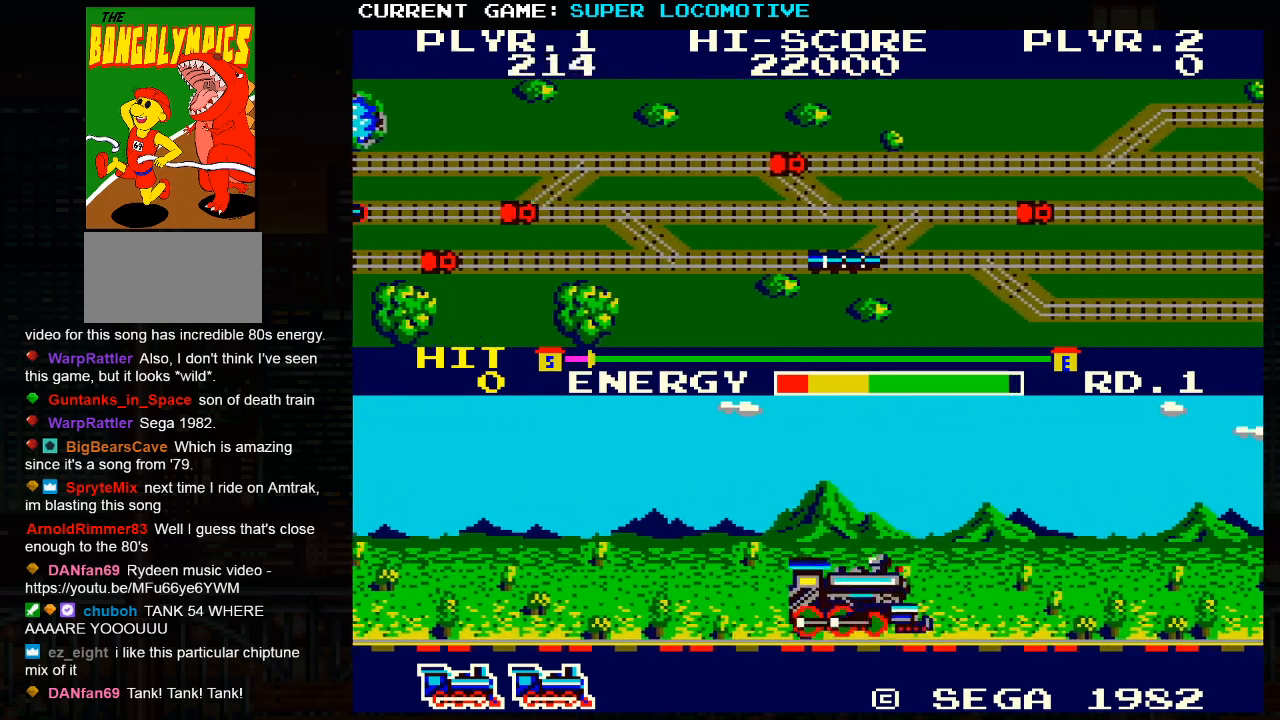
{"buttons": ["SQUARE"], "left_stick": "down", "events": [[500, "SQUARE", "down"]]}
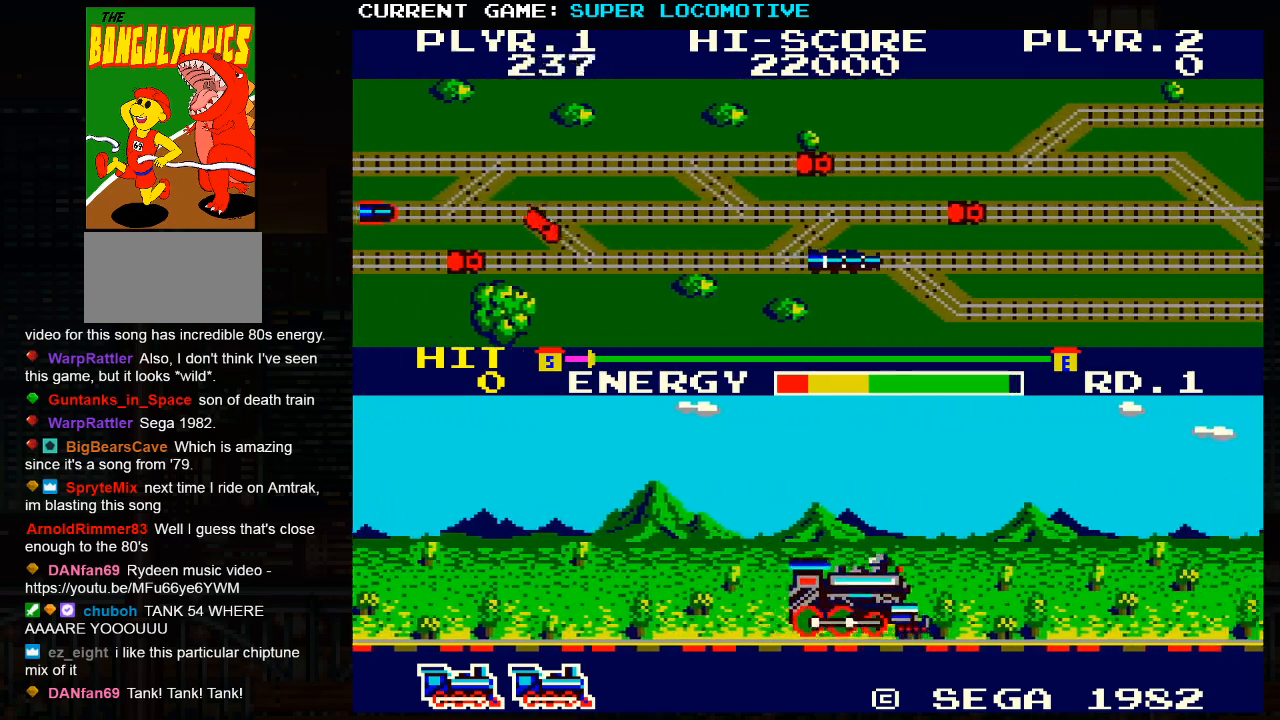
{"buttons": [], "left_stick": "right", "events": [[67, "SQUARE", "up"], [217, "SQUARE", "down"], [283, "SQUARE", "up"], [350, "left_stick", "right"]]}
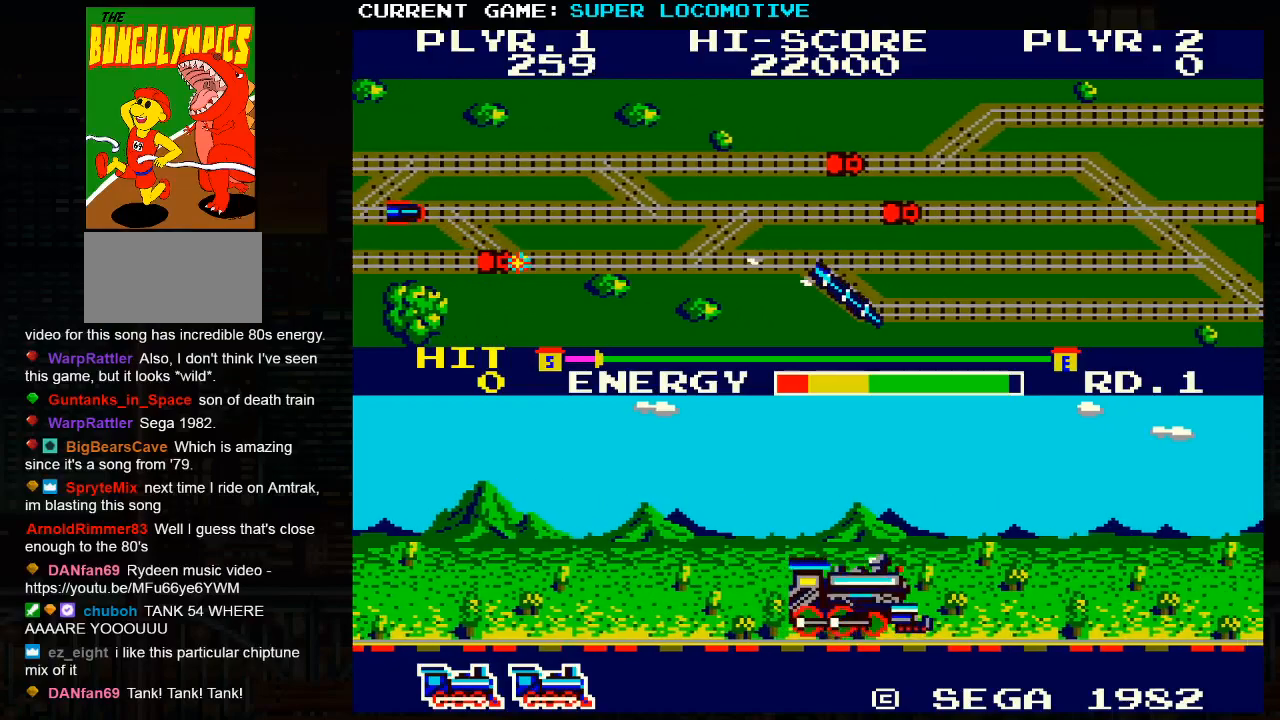
{"buttons": [], "left_stick": "right", "events": [[50, "SQUARE", "down"], [100, "SQUARE", "up"], [417, "SQUARE", "down"], [483, "SQUARE", "up"]]}
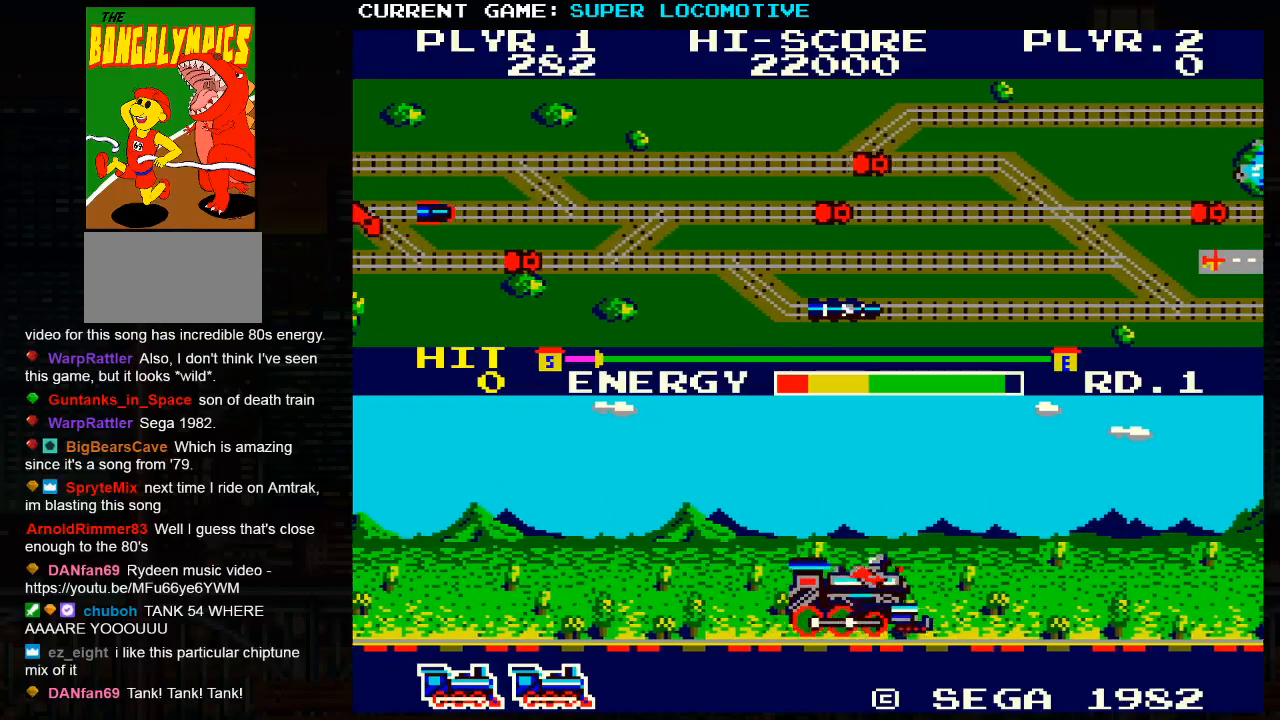
{"buttons": [], "left_stick": "right", "events": [[217, "SQUARE", "down"], [300, "SQUARE", "up"]]}
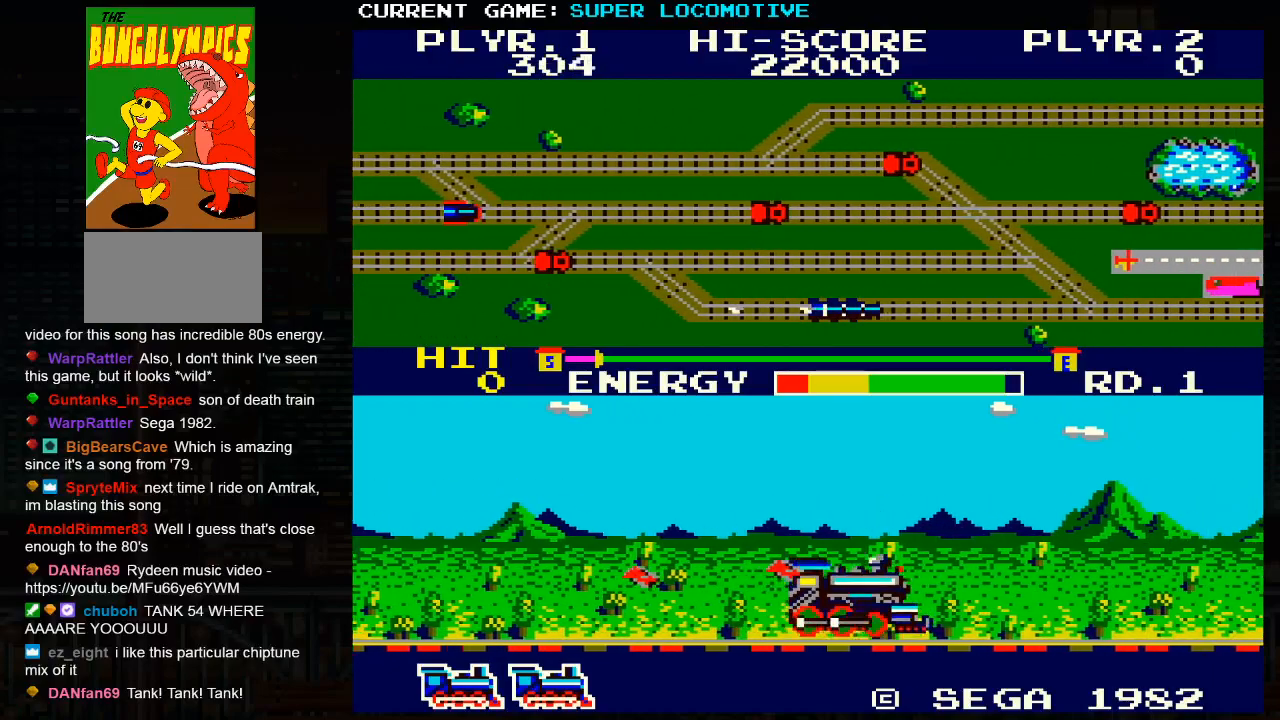
{"buttons": [], "left_stick": "right", "events": [[117, "SQUARE", "down"], [150, "SQUARE", "up"], [350, "SQUARE", "down"], [383, "SQUARE", "up"]]}
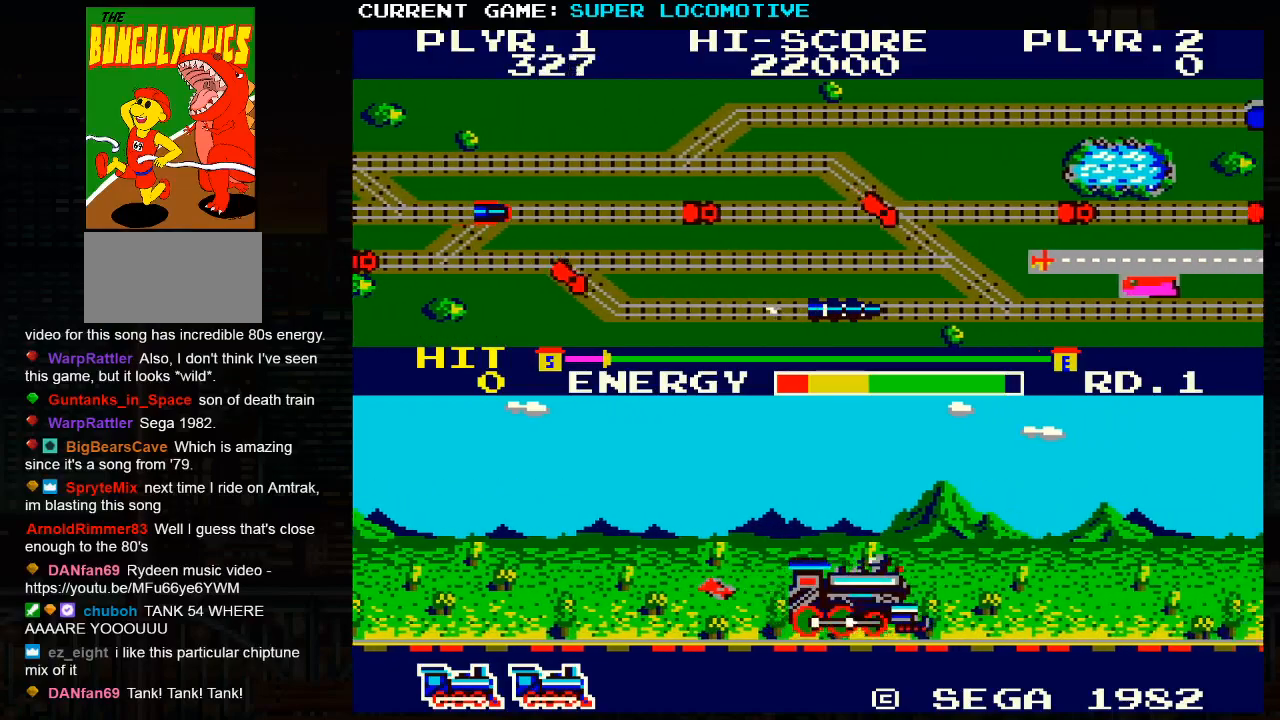
{"buttons": [], "left_stick": "right", "events": [[33, "SQUARE", "down"], [83, "SQUARE", "up"], [217, "SQUARE", "down"], [267, "SQUARE", "up"], [417, "SQUARE", "down"], [467, "SQUARE", "up"]]}
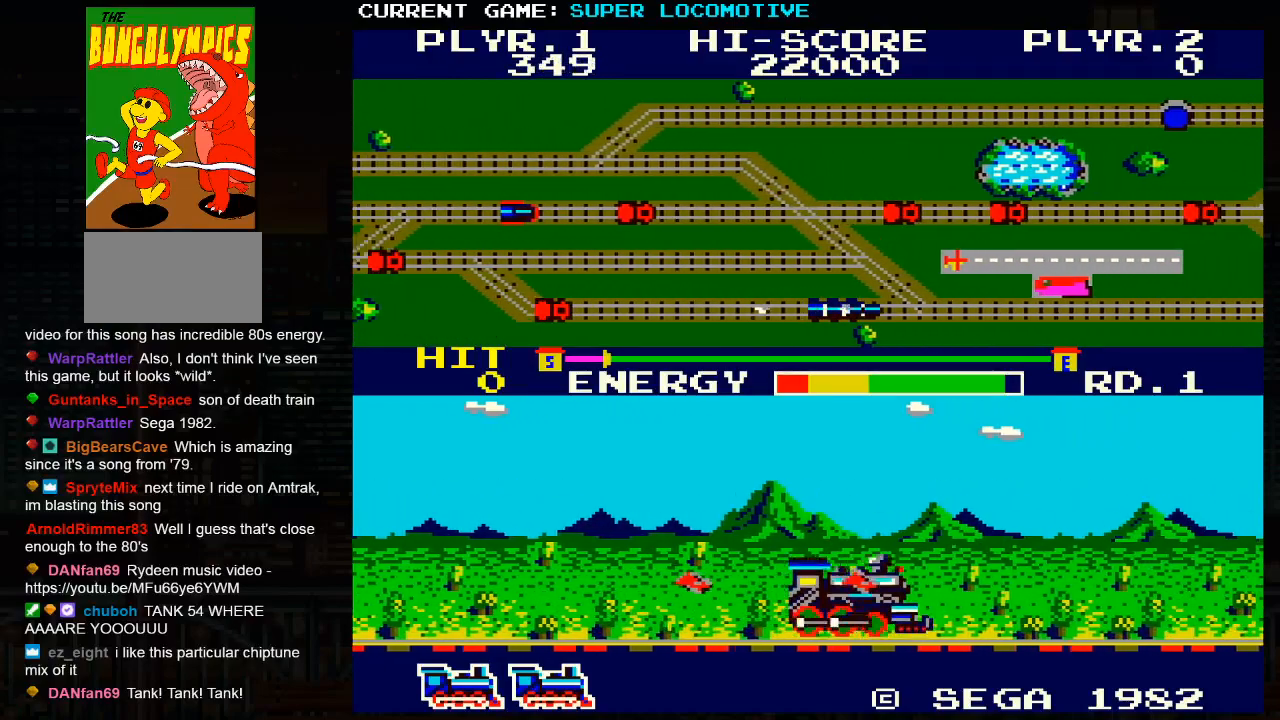
{"buttons": [], "left_stick": "right", "events": [[133, "SQUARE", "down"], [183, "SQUARE", "up"]]}
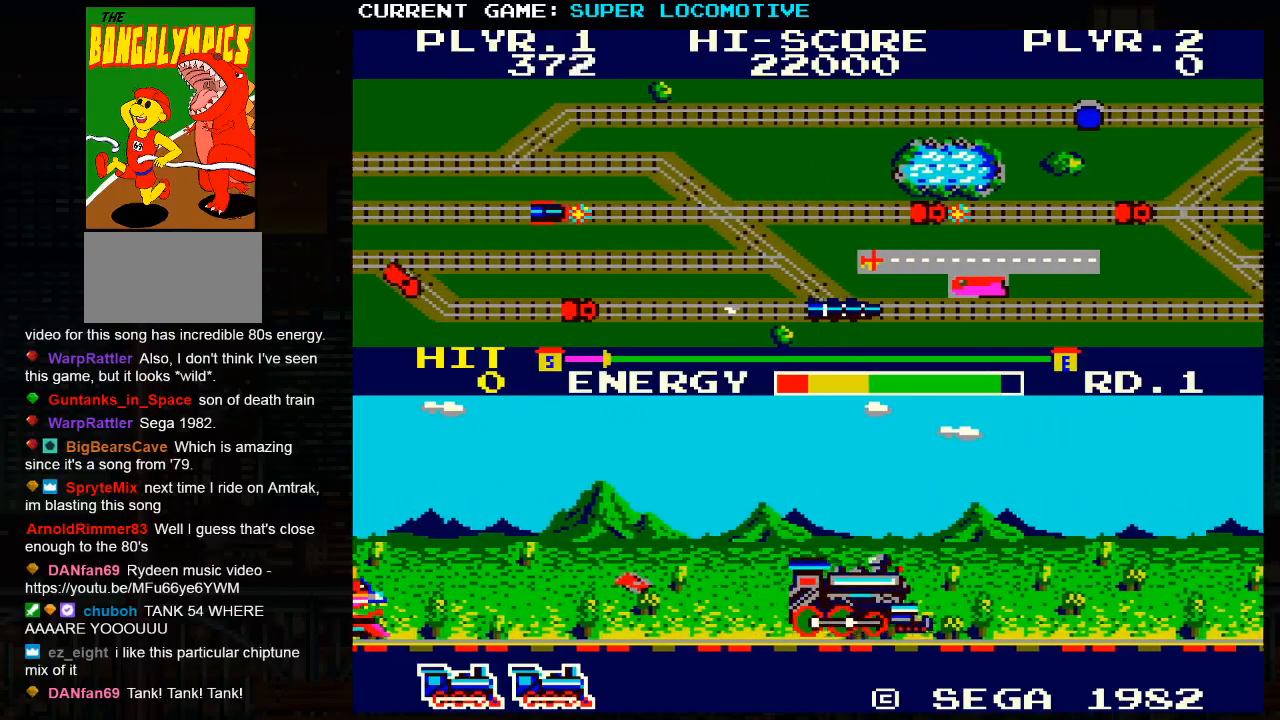
{"buttons": [], "left_stick": "right", "events": []}
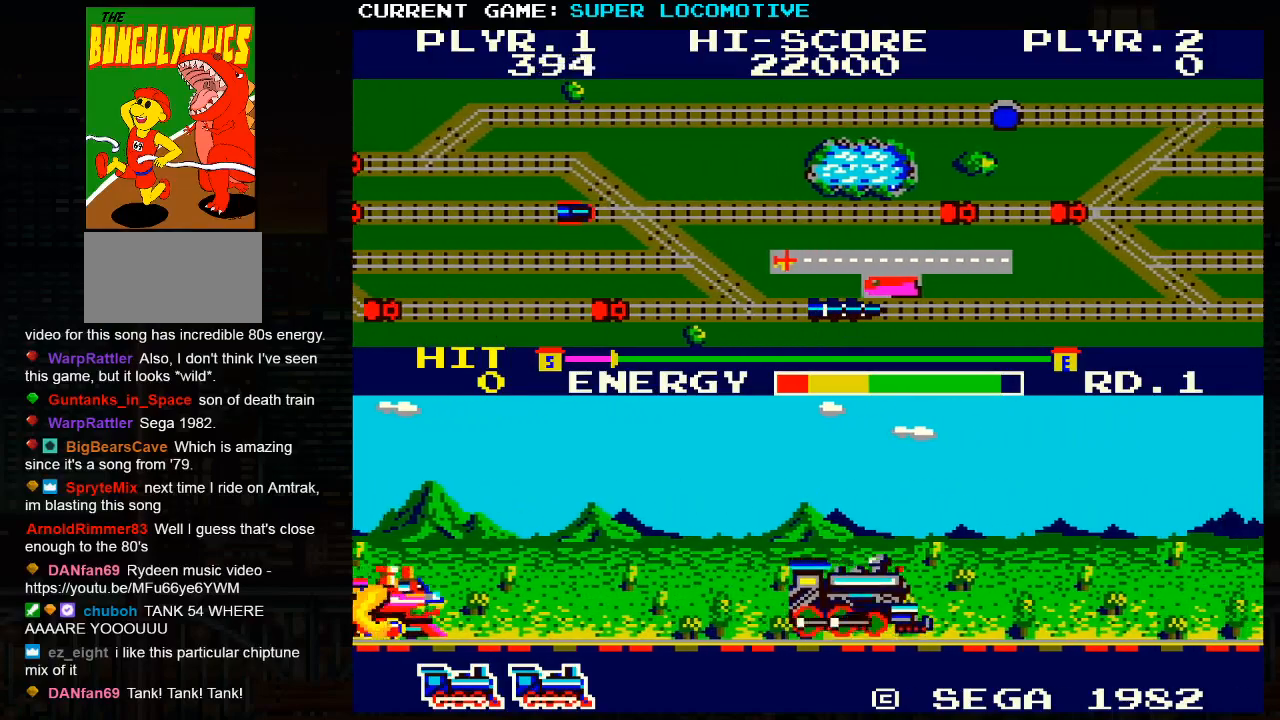
{"buttons": [], "left_stick": "center", "events": [[300, "SQUARE", "down"], [317, "left_stick", "center"], [367, "SQUARE", "up"]]}
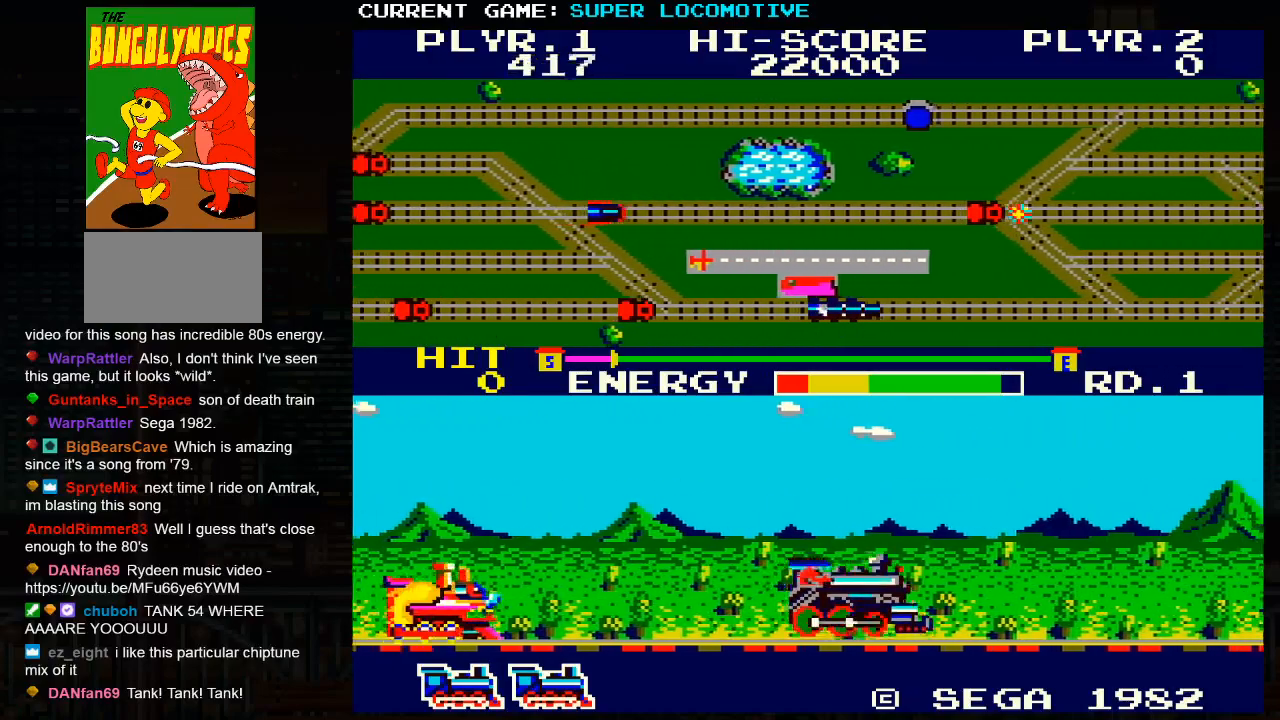
{"buttons": [], "left_stick": "center", "events": [[33, "SQUARE", "down"], [83, "SQUARE", "up"], [233, "SQUARE", "down"], [283, "SQUARE", "up"], [433, "SQUARE", "down"], [483, "SQUARE", "up"]]}